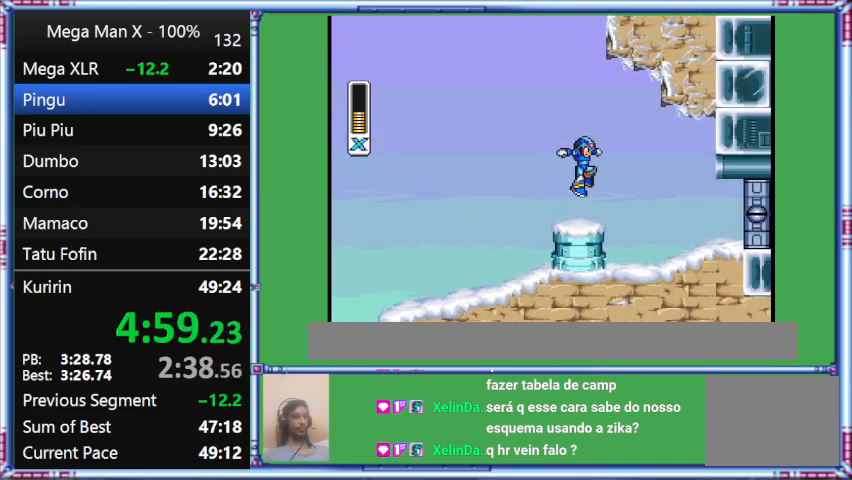
Gameplay with a controller (Nintendo layout); each line is a JSON object with the inputs held at the frame after it. "events" lists button and stick changes between this image and that frame as [ms after this image, input, new state], when the widget could be followed in between. Not read: L3 R3.
{"buttons": ["Y"], "events": [[200, "B", "up"], [200, "DPAD_RIGHT", "up"]]}
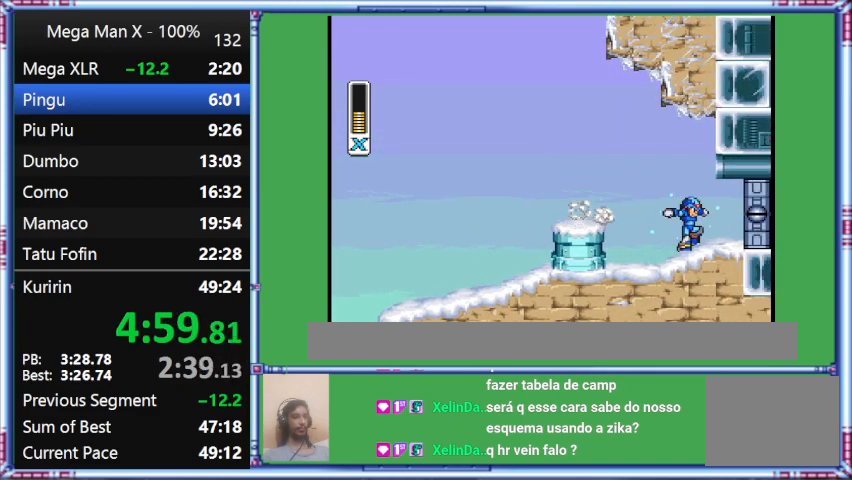
{"buttons": ["Y", "DPAD_RIGHT"], "events": [[67, "DPAD_RIGHT", "down"], [67, "L1", "down"], [333, "L1", "up"]]}
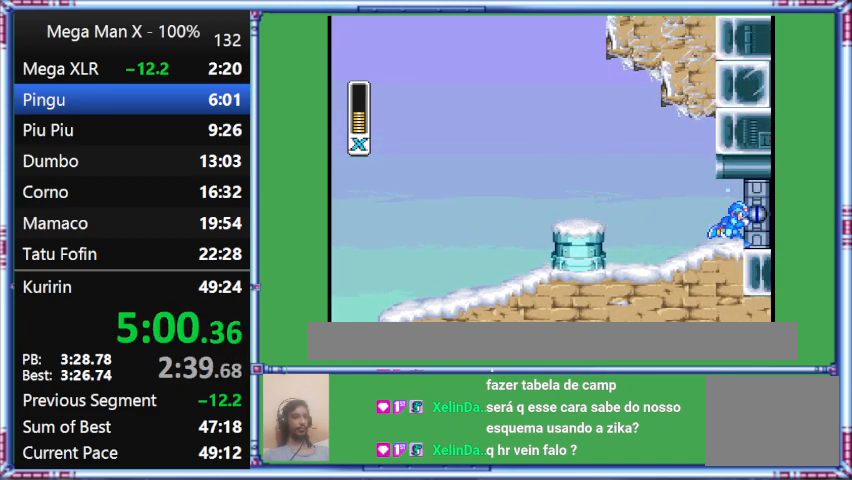
{"buttons": ["Y", "L1", "DPAD_RIGHT"], "events": [[300, "L1", "down"]]}
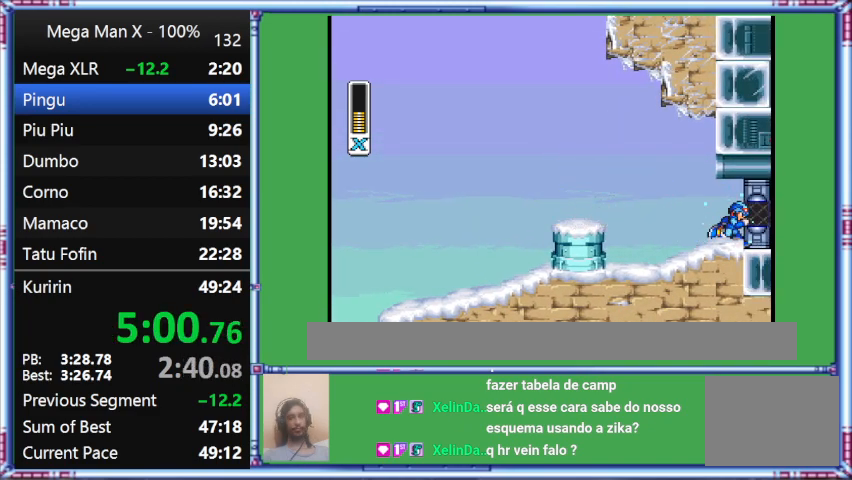
{"buttons": ["Y"], "events": [[100, "DPAD_RIGHT", "up"], [100, "L1", "up"]]}
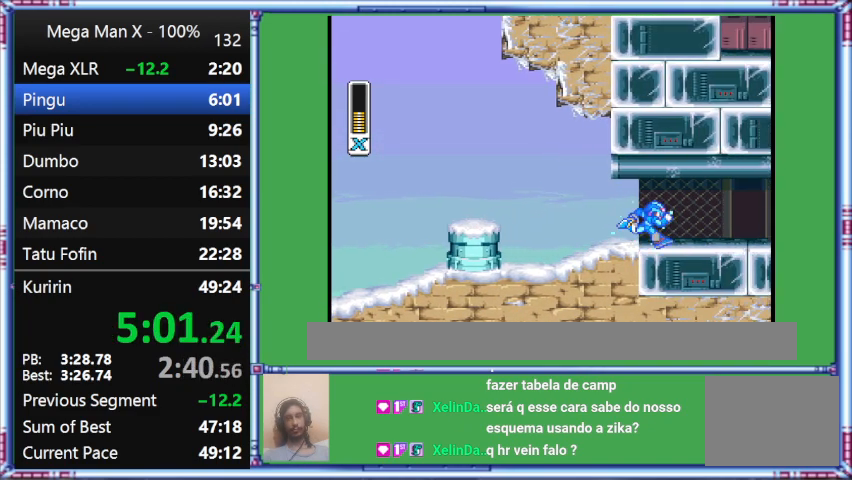
{"buttons": ["Y"], "events": []}
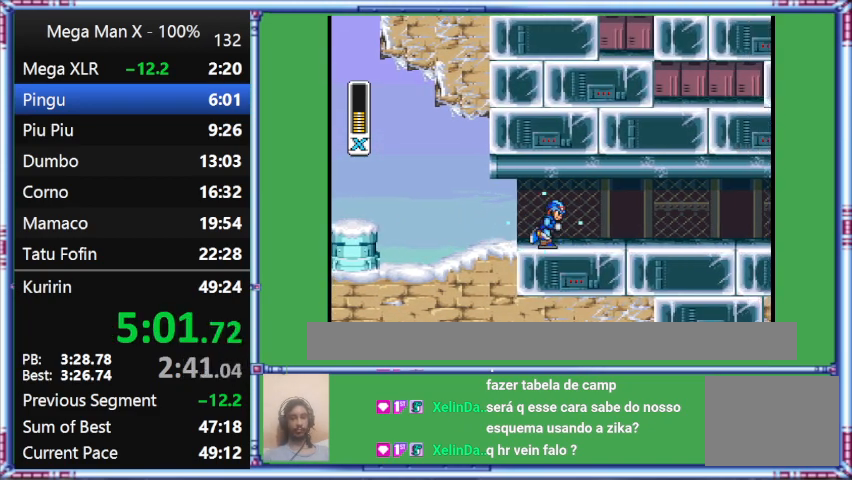
{"buttons": ["Y"], "events": []}
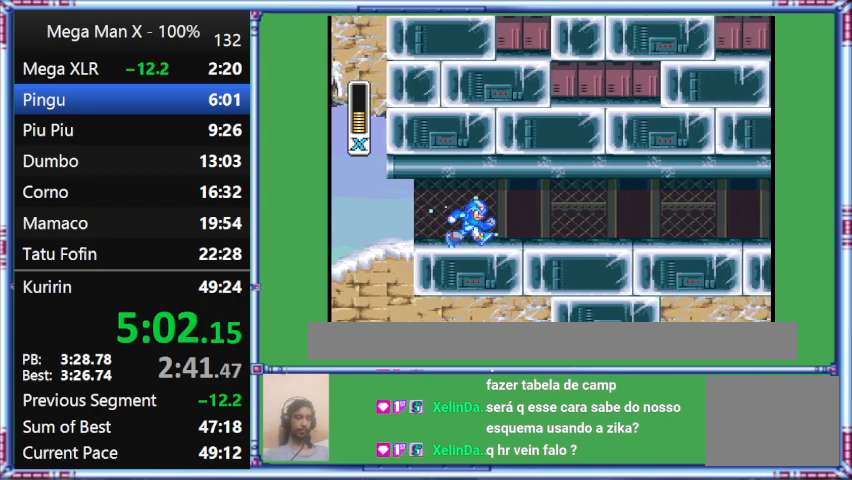
{"buttons": ["Y", "DPAD_RIGHT"], "events": [[133, "DPAD_RIGHT", "down"]]}
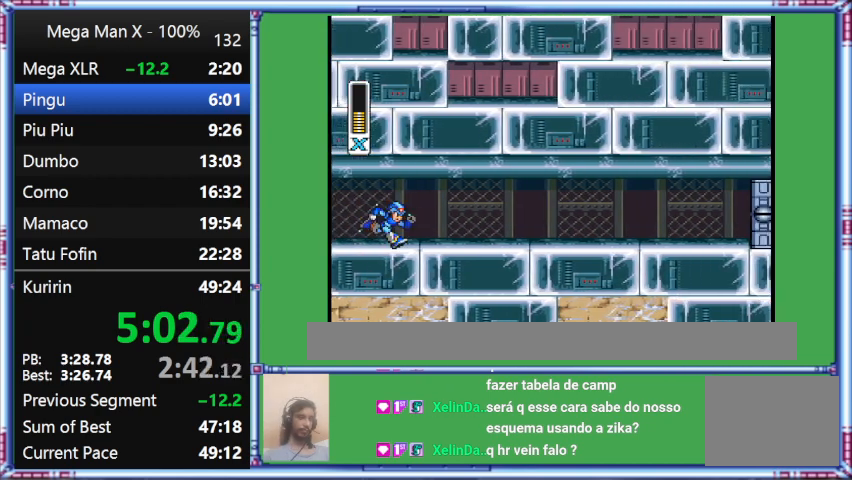
{"buttons": ["Y", "DPAD_RIGHT"], "events": []}
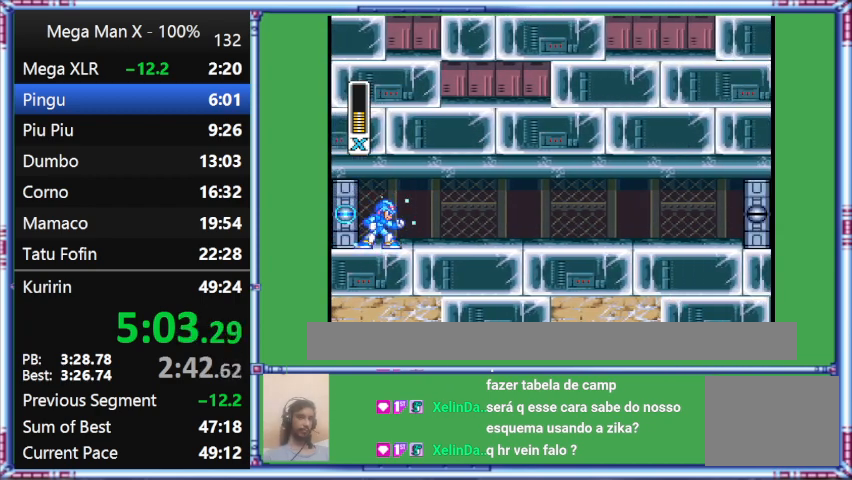
{"buttons": ["Y", "DPAD_RIGHT"], "events": []}
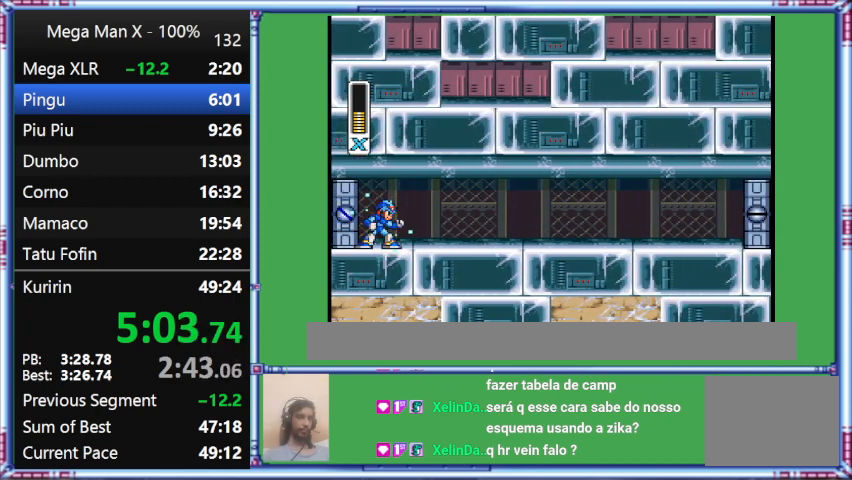
{"buttons": ["Y", "DPAD_RIGHT"], "events": []}
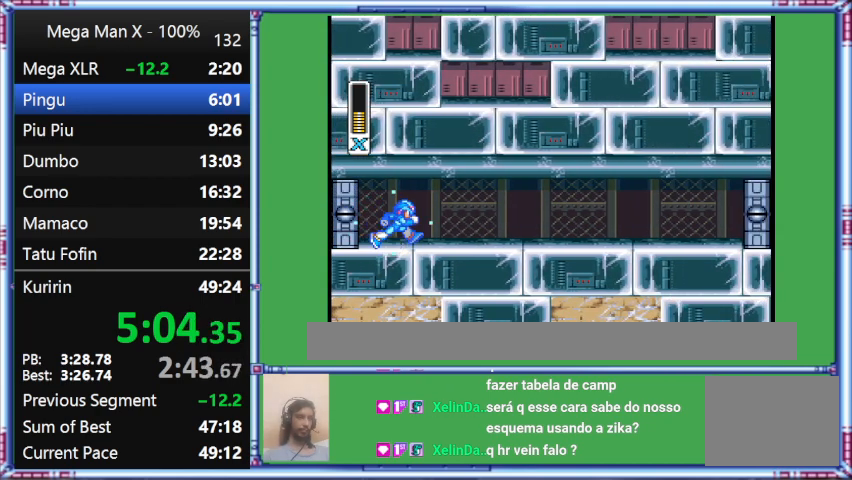
{"buttons": ["Y", "DPAD_RIGHT"], "events": [[33, "L1", "down"], [500, "L1", "up"]]}
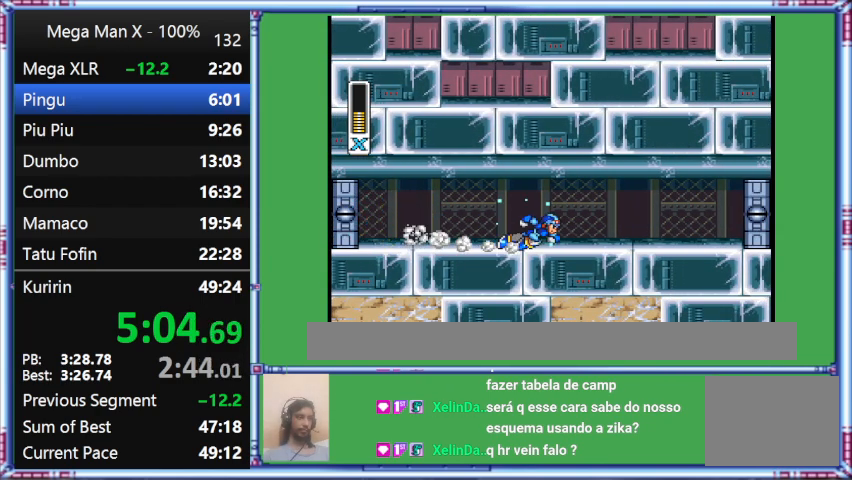
{"buttons": ["Y", "L1", "DPAD_RIGHT"], "events": [[300, "L1", "down"]]}
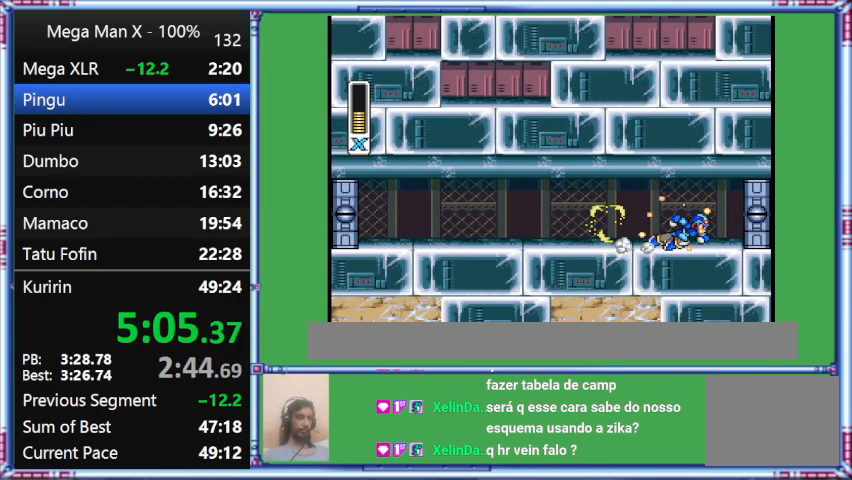
{"buttons": ["Y", "DPAD_RIGHT"], "events": [[300, "L1", "up"]]}
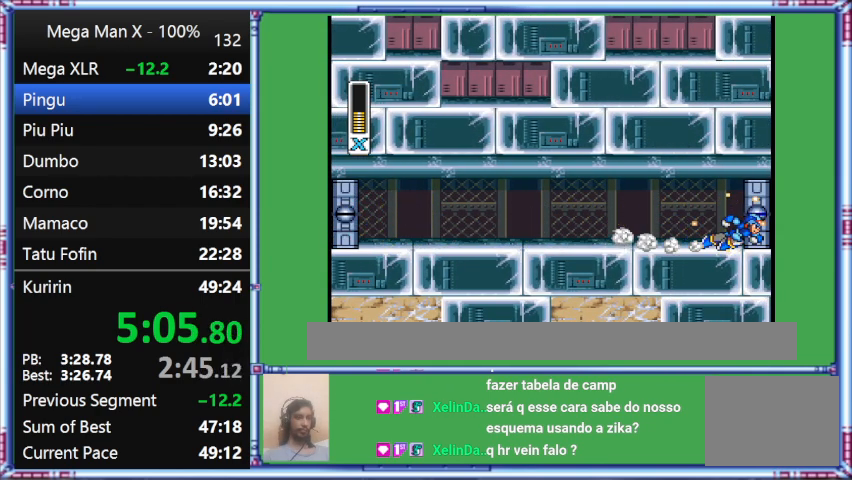
{"buttons": ["Y"], "events": [[100, "L1", "down"], [467, "DPAD_RIGHT", "up"], [467, "L1", "up"]]}
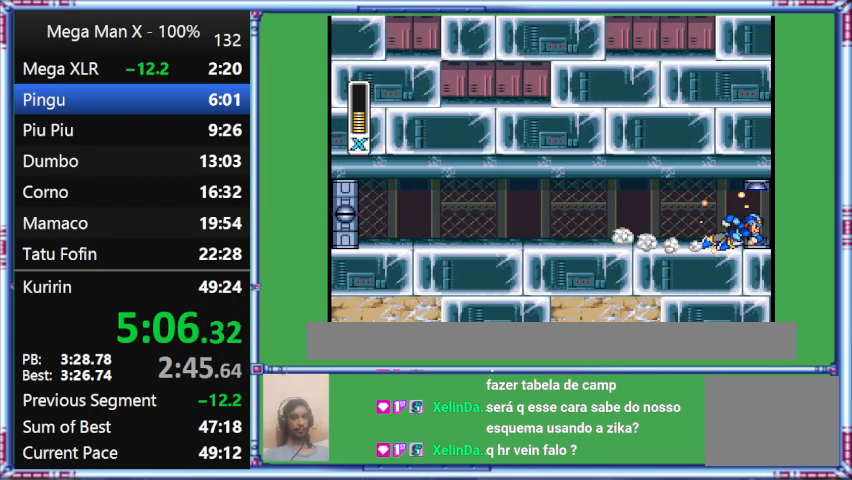
{"buttons": ["Y"], "events": []}
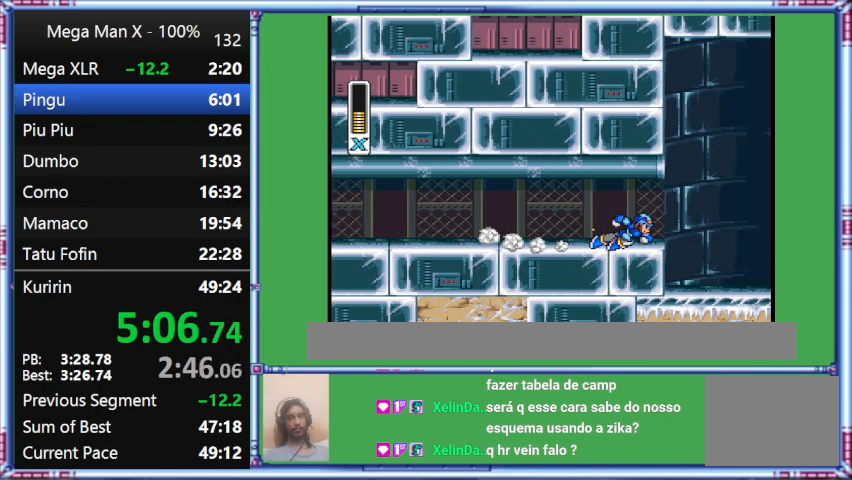
{"buttons": ["Y"], "events": []}
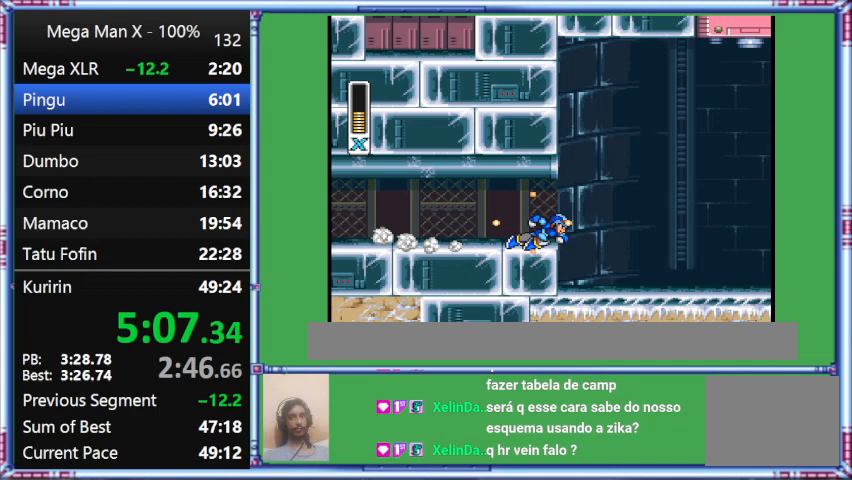
{"buttons": ["Y"], "events": []}
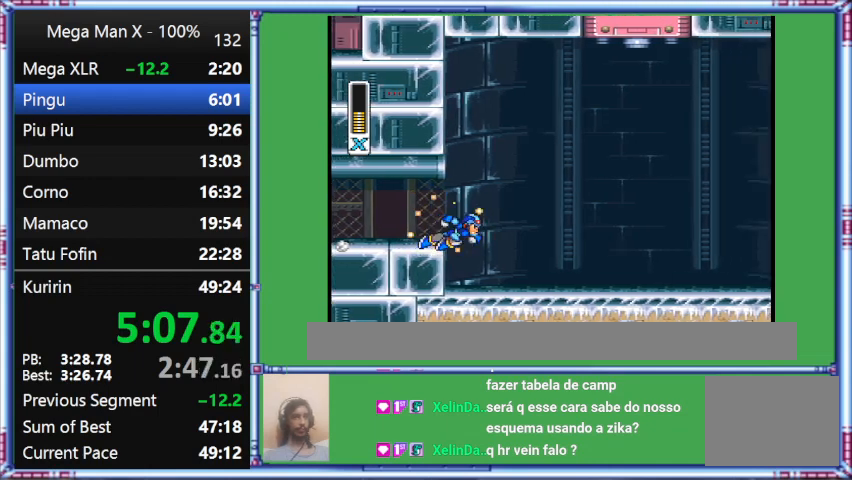
{"buttons": ["Y"], "events": []}
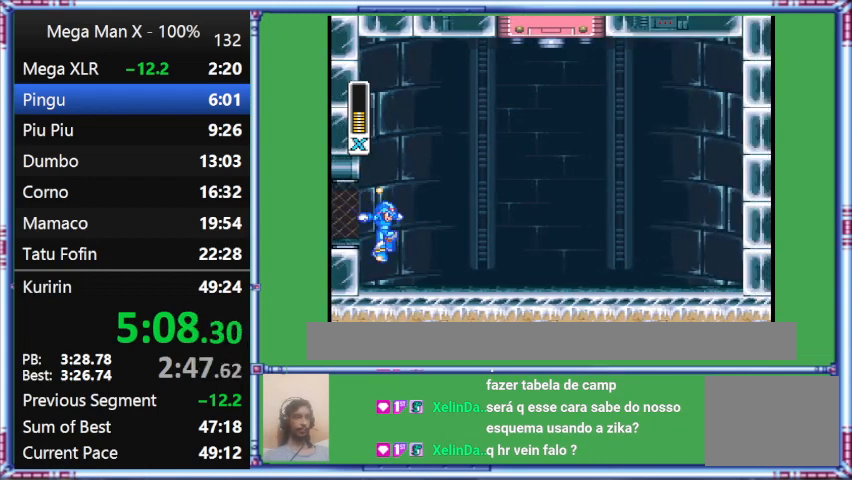
{"buttons": ["Y"], "events": []}
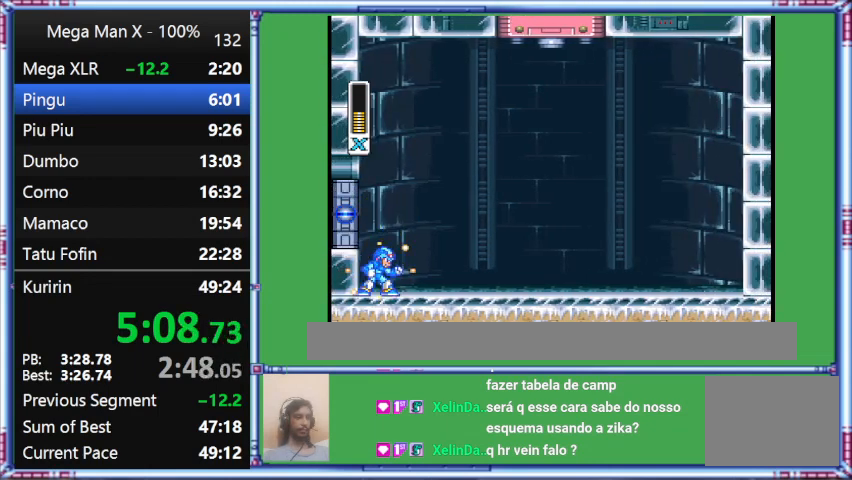
{"buttons": [], "events": [[333, "Y", "up"]]}
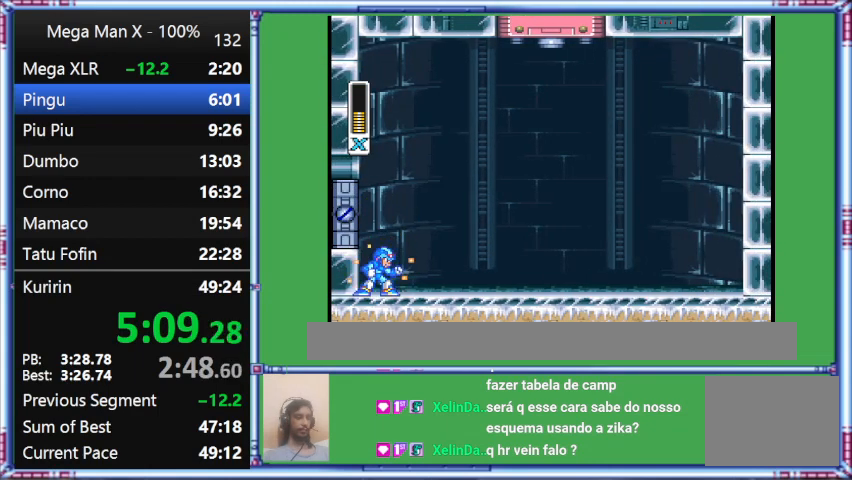
{"buttons": [], "events": []}
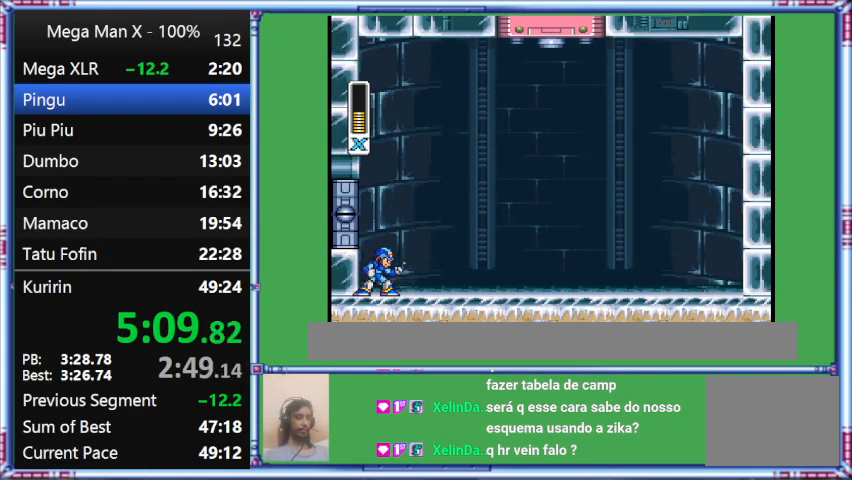
{"buttons": [], "events": []}
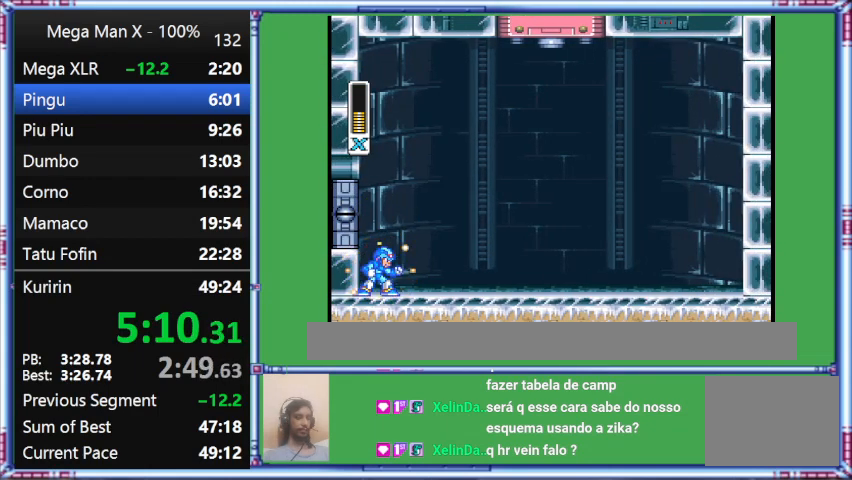
{"buttons": [], "events": []}
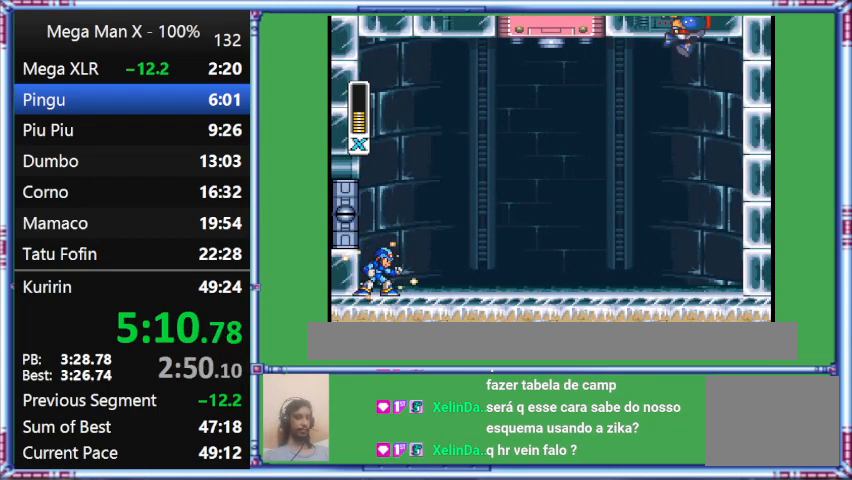
{"buttons": [], "events": []}
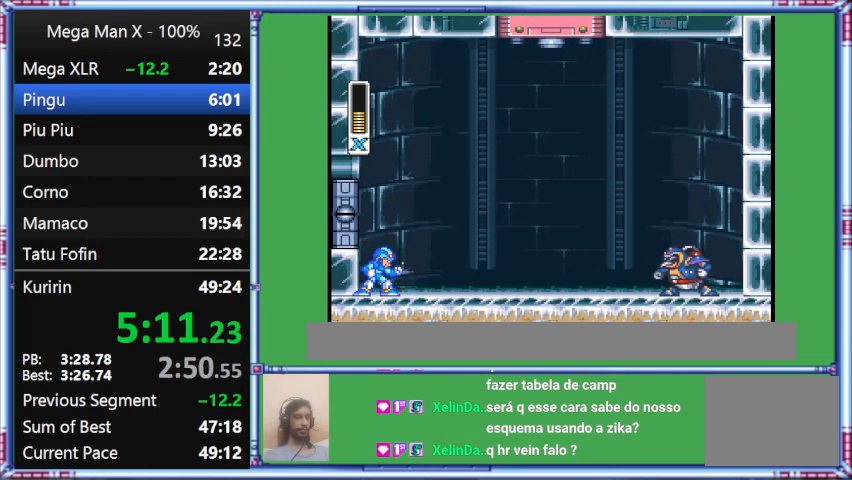
{"buttons": [], "events": []}
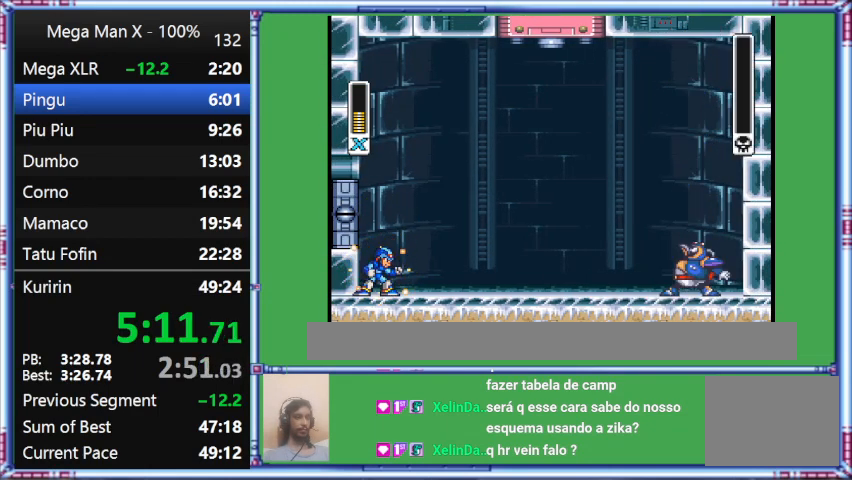
{"buttons": [], "events": []}
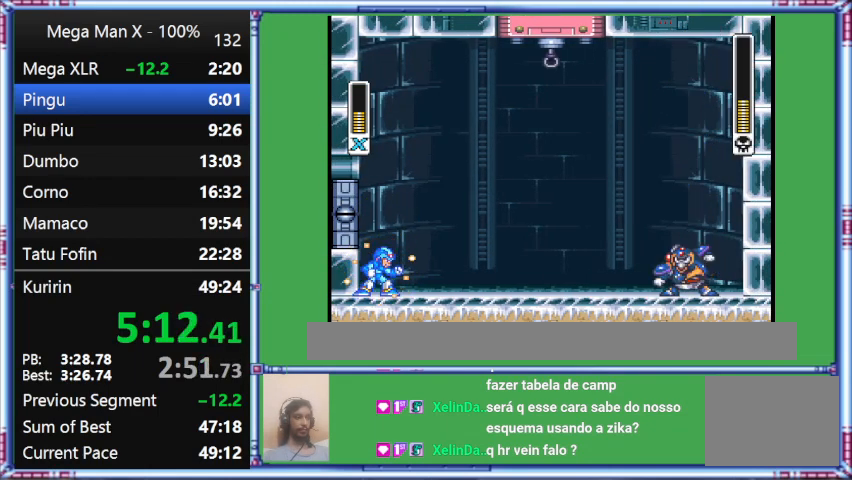
{"buttons": [], "events": []}
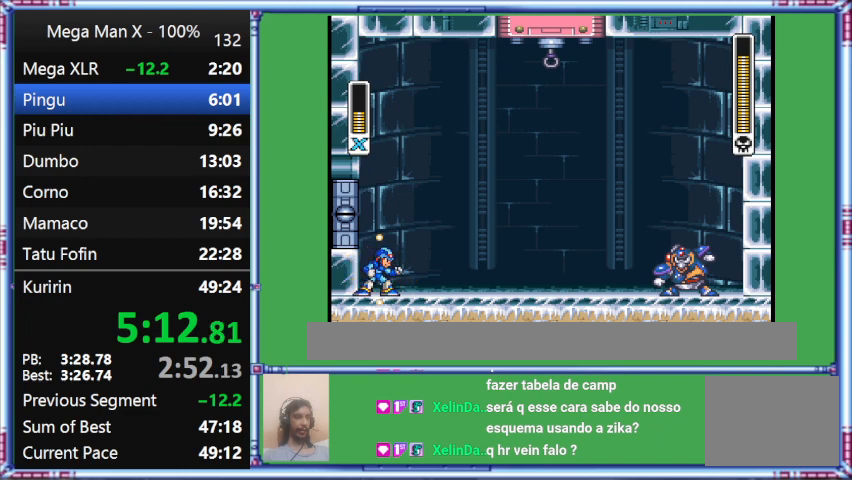
{"buttons": [], "events": []}
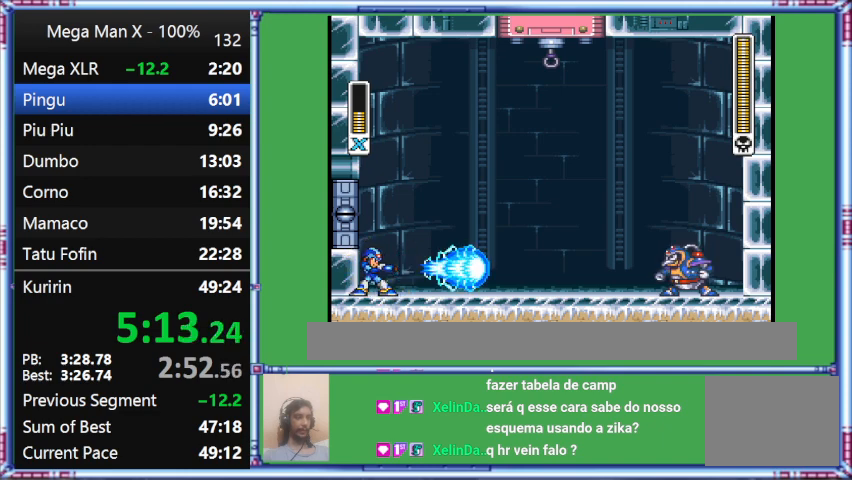
{"buttons": ["DPAD_LEFT"], "events": [[500, "DPAD_LEFT", "down"]]}
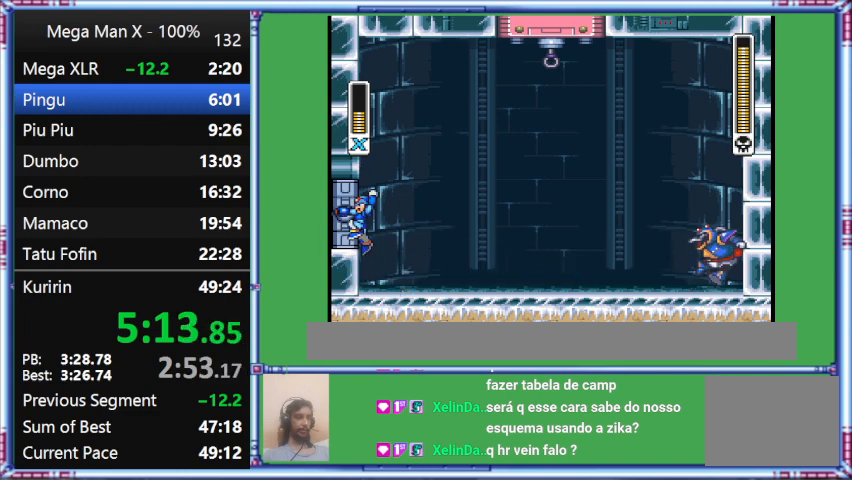
{"buttons": ["B", "Y", "DPAD_LEFT"], "events": [[367, "B", "down"], [367, "Y", "down"]]}